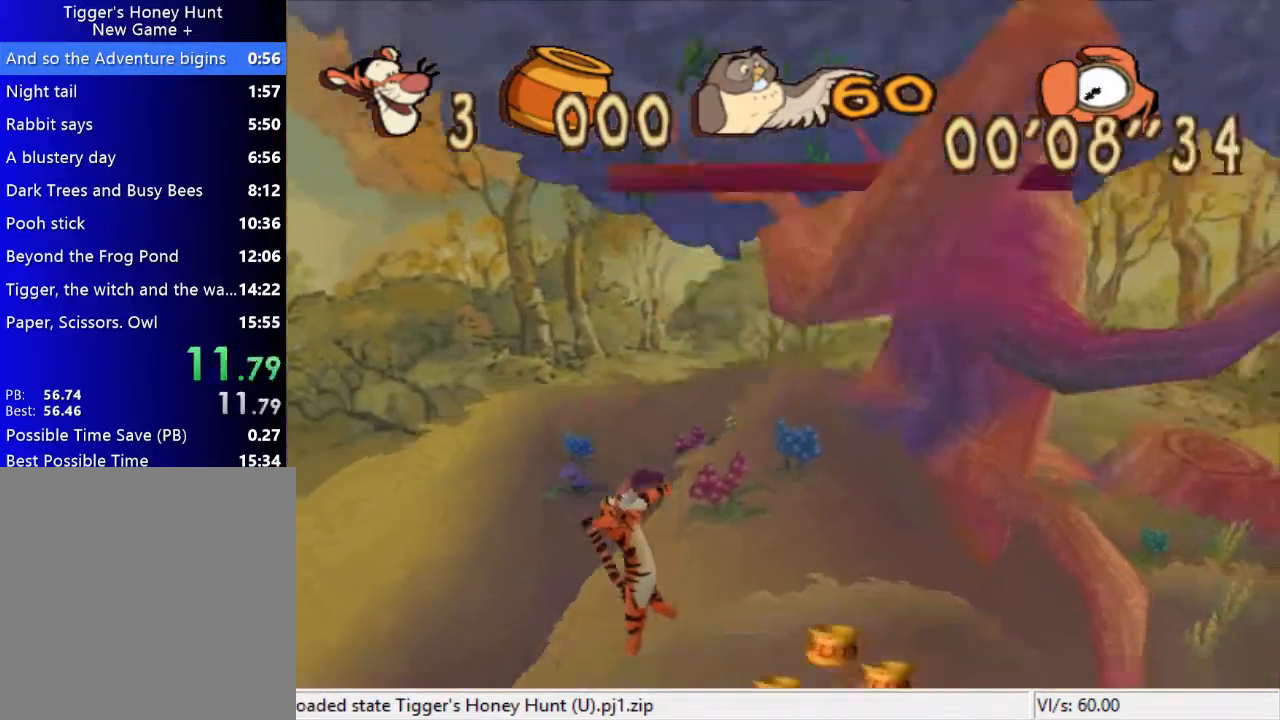
Gameplay with a controller (Xbox layout); each line is a JSON object with the inputs held at the frame after it. "events" lists button and stick changes between this image and that frame as [ms after this image, input, new state], when the widget could be followed in between. Not read: L3 R3 left_stick right_stick.
{"buttons": [], "events": [[200, "L1", "down"], [267, "DPAD_DOWN", "down"], [267, "X", "down"], [333, "DPAD_DOWN", "up"], [333, "L1", "up"], [333, "X", "up"]]}
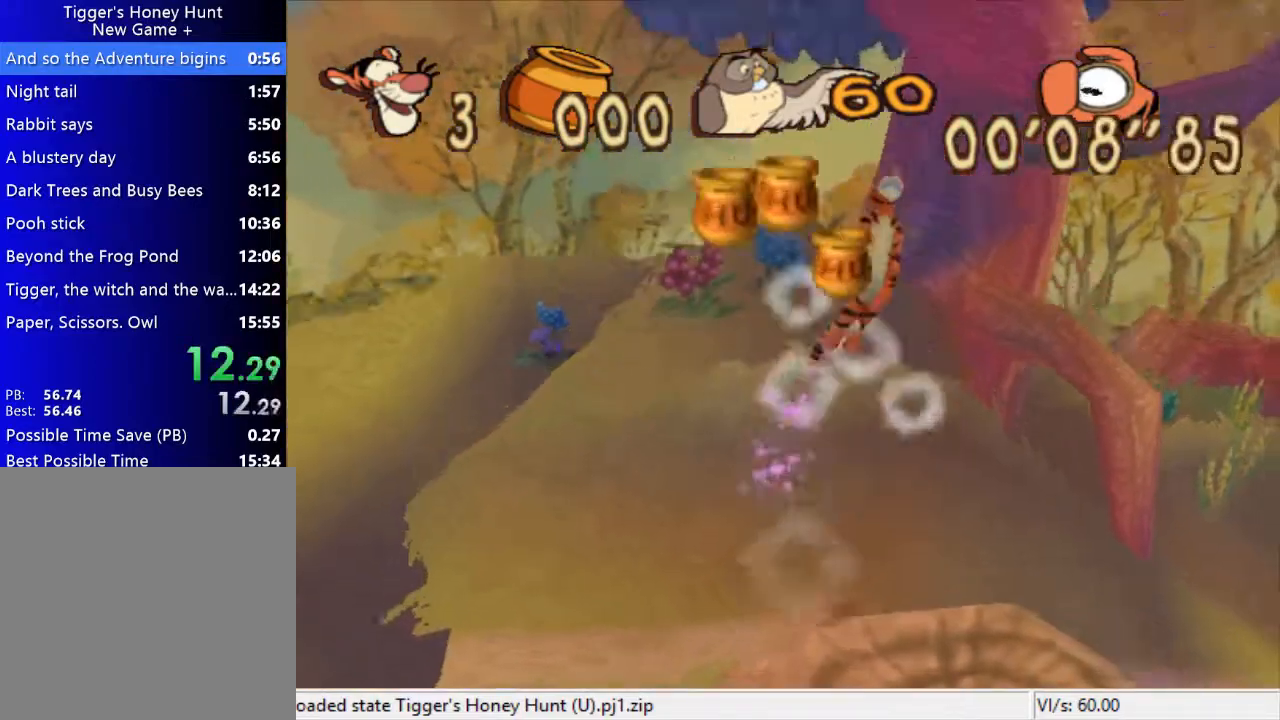
{"buttons": [], "events": []}
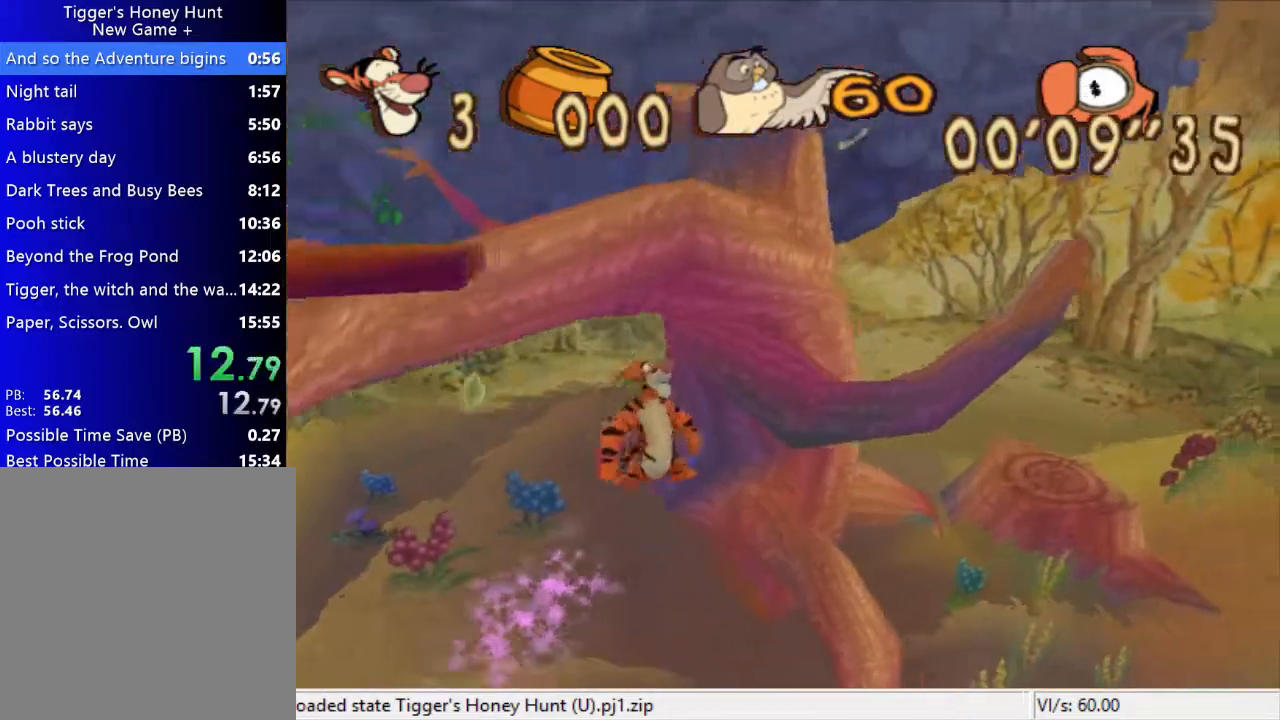
{"buttons": [], "events": []}
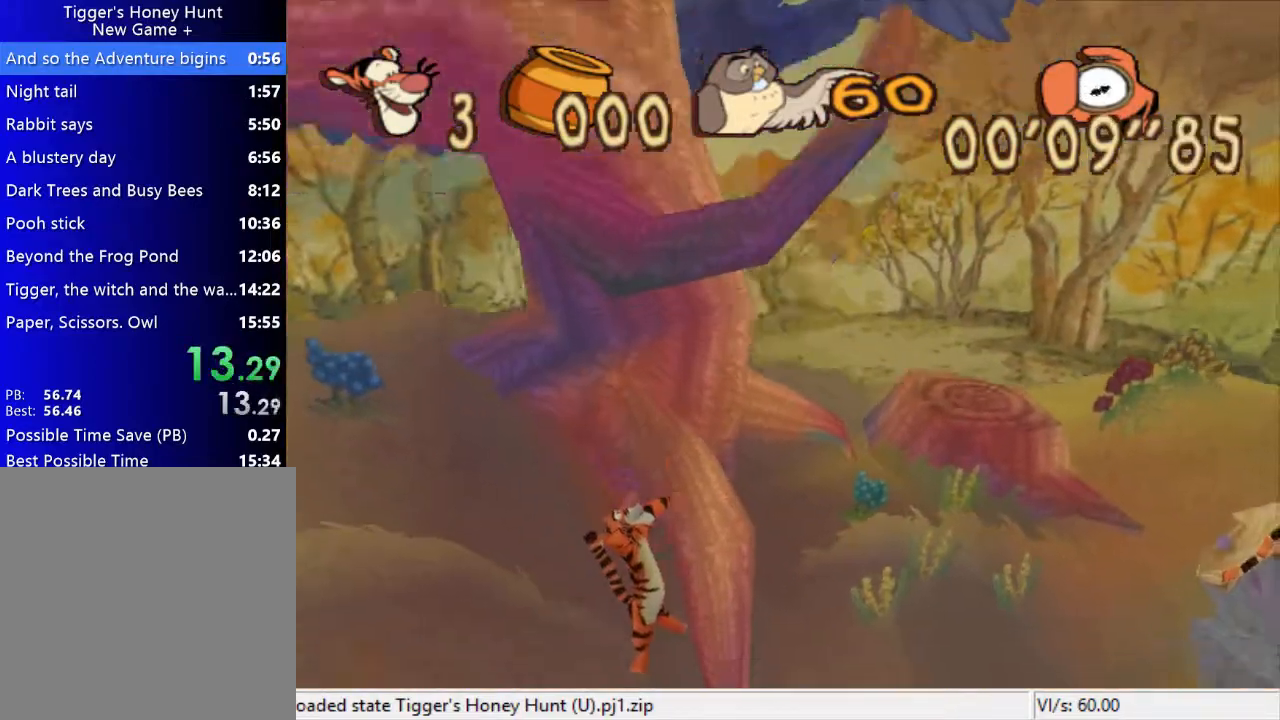
{"buttons": [], "events": [[267, "L1", "down"], [267, "X", "down"], [333, "L1", "up"], [333, "X", "up"]]}
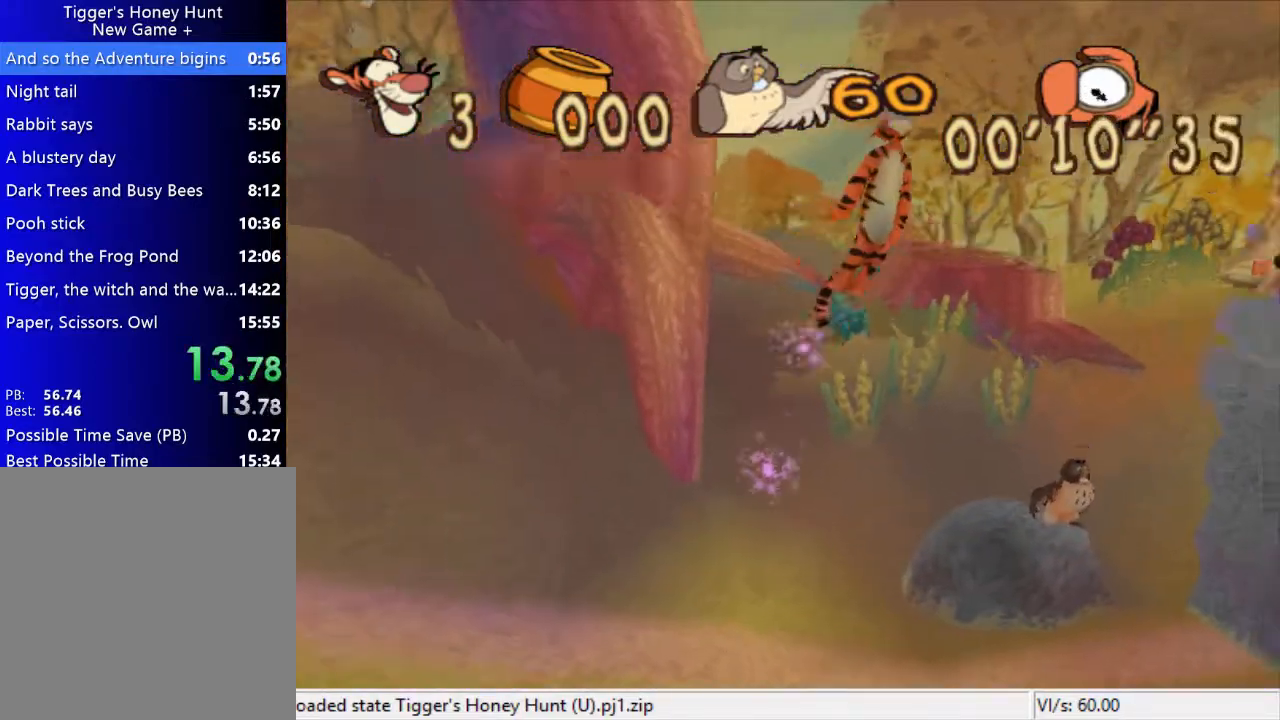
{"buttons": ["X"], "events": [[500, "X", "down"]]}
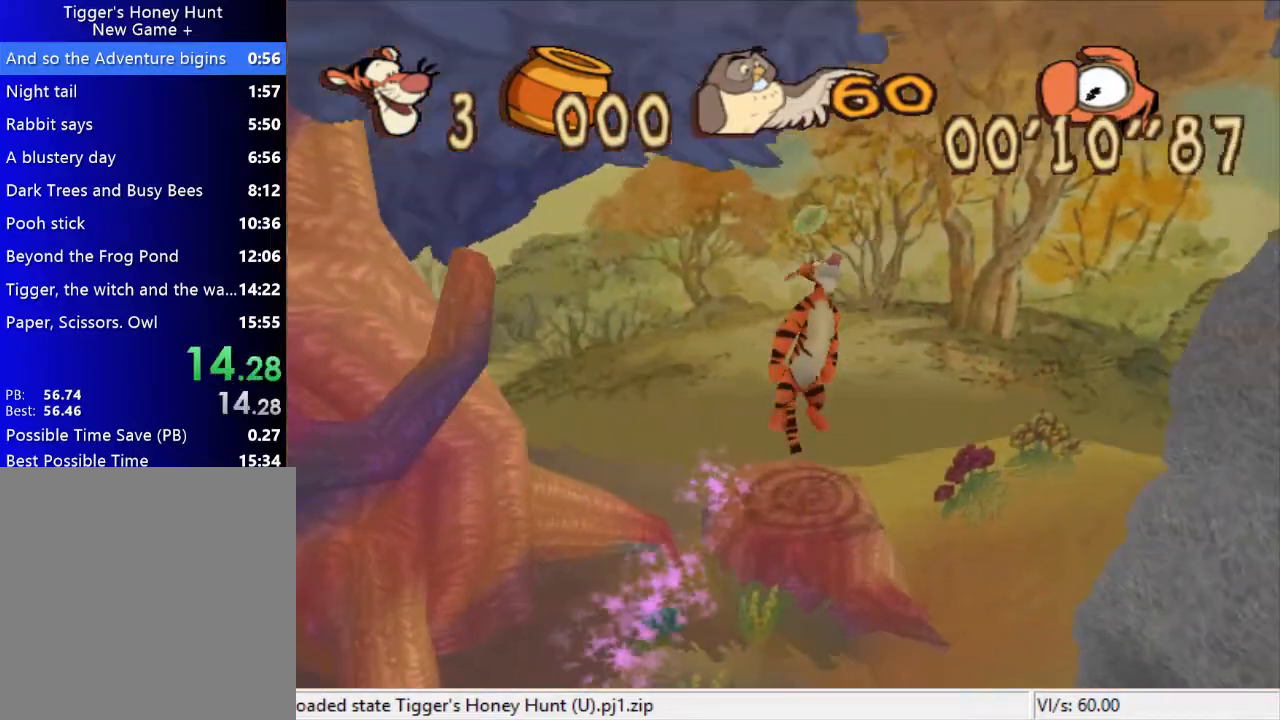
{"buttons": ["X"], "events": []}
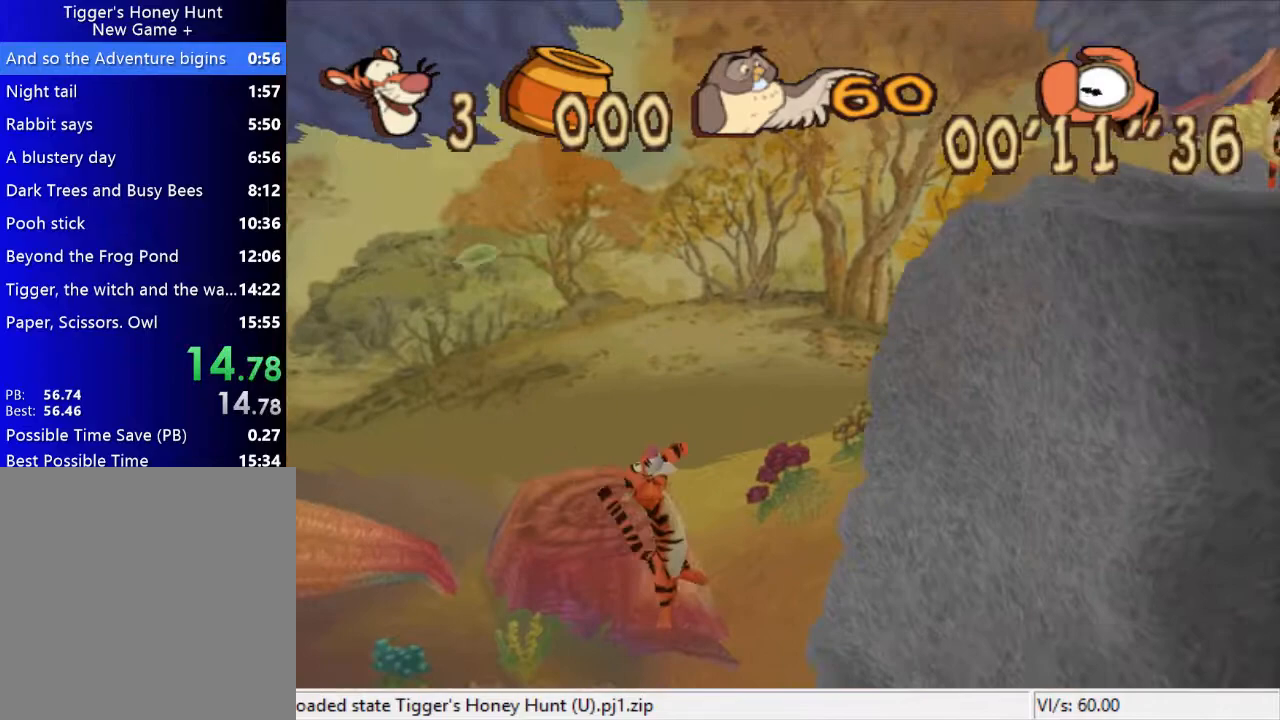
{"buttons": ["X"], "events": []}
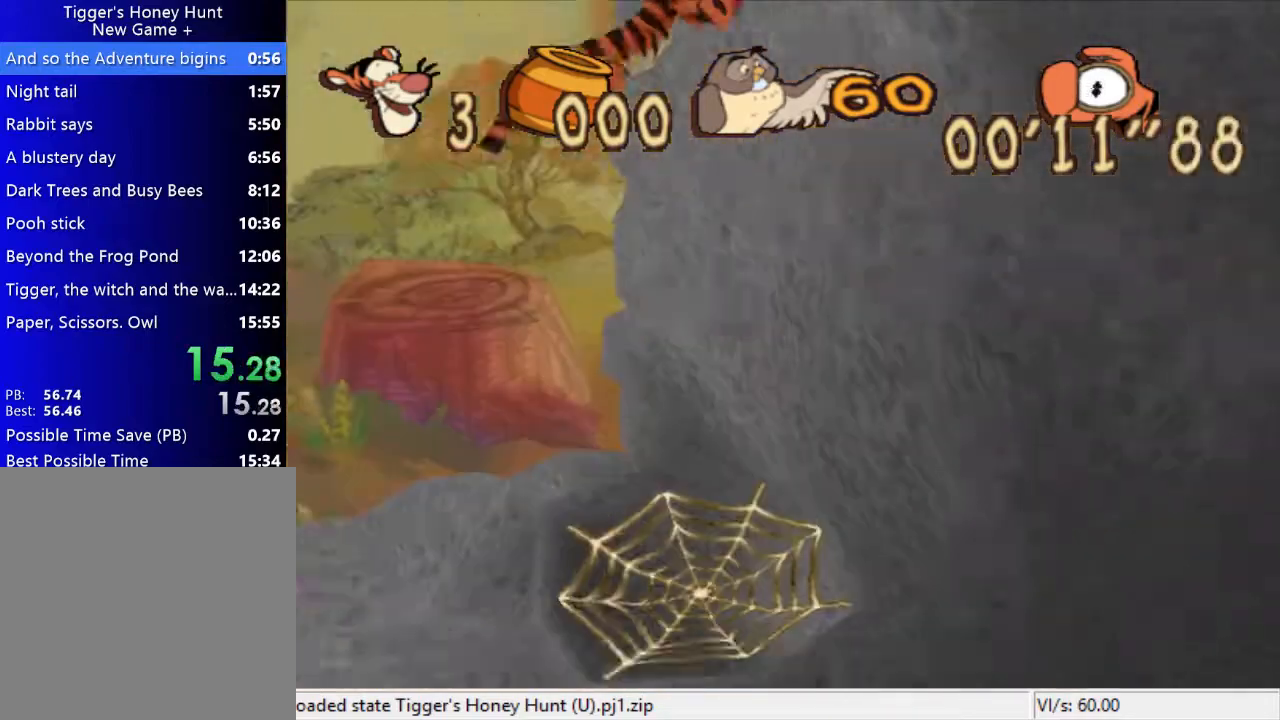
{"buttons": ["X"], "events": []}
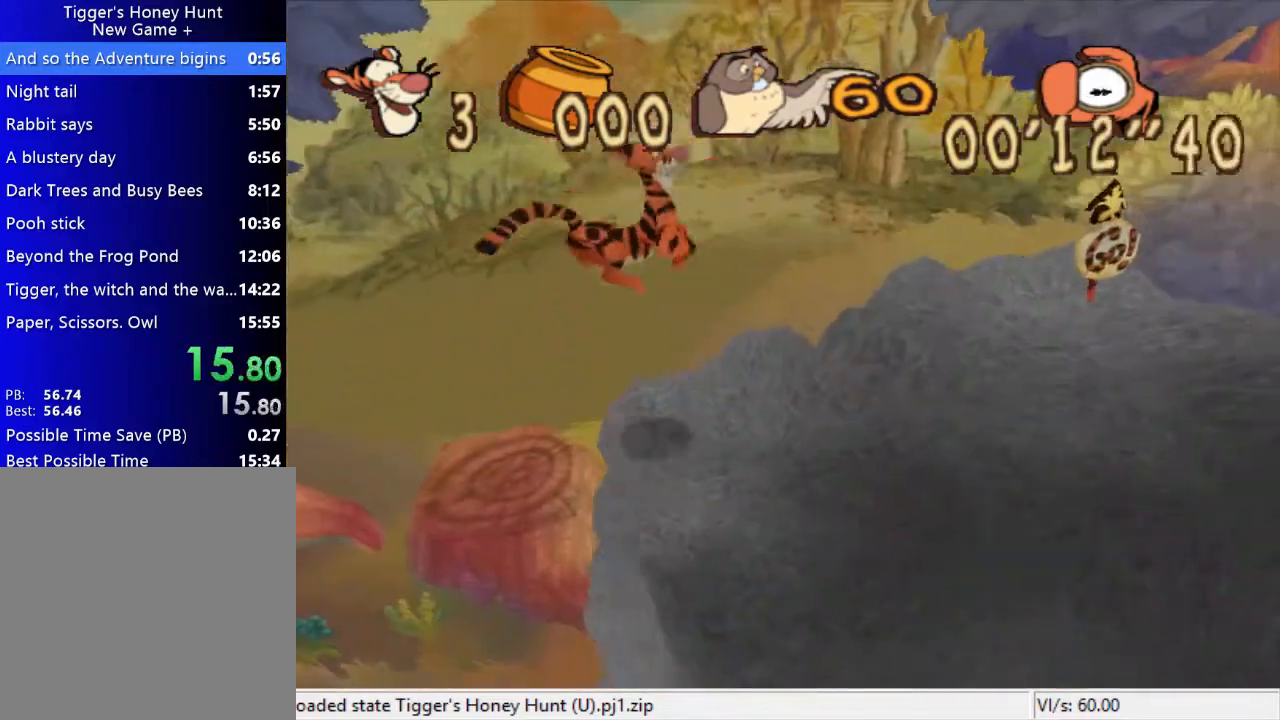
{"buttons": [], "events": [[200, "X", "up"], [400, "L1", "down"], [400, "X", "down"], [467, "L1", "up"], [467, "X", "up"]]}
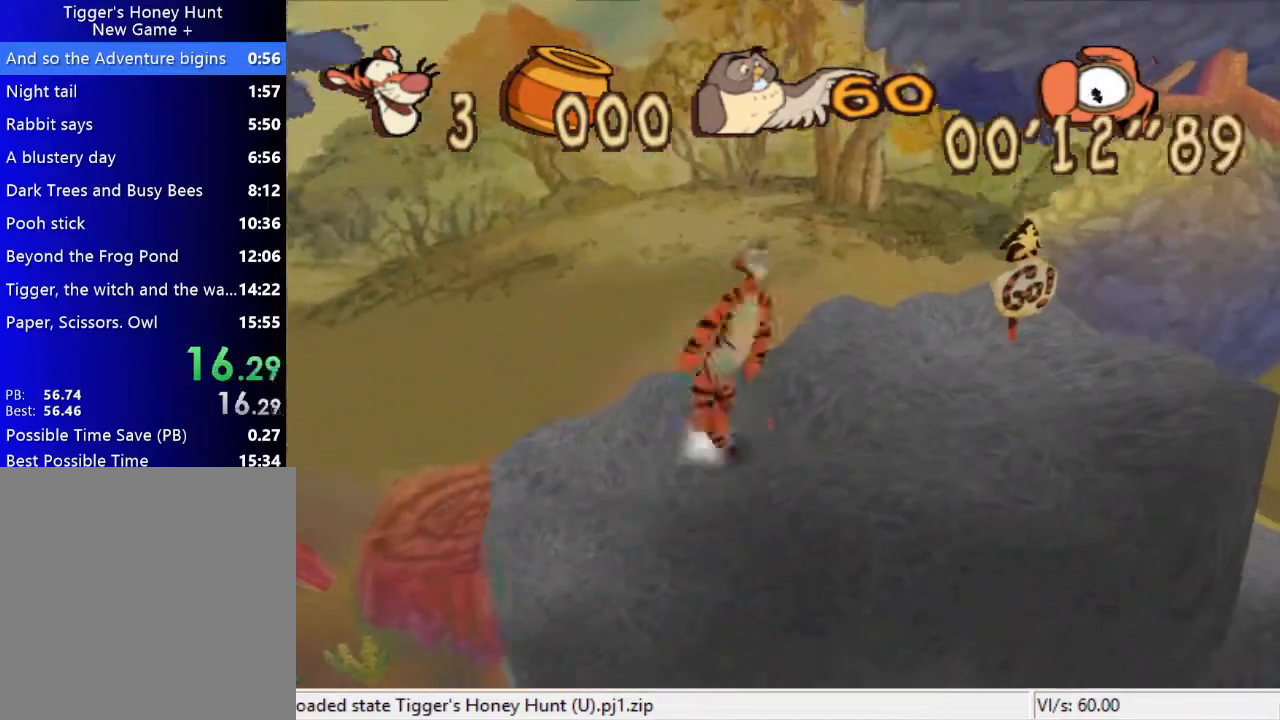
{"buttons": [], "events": []}
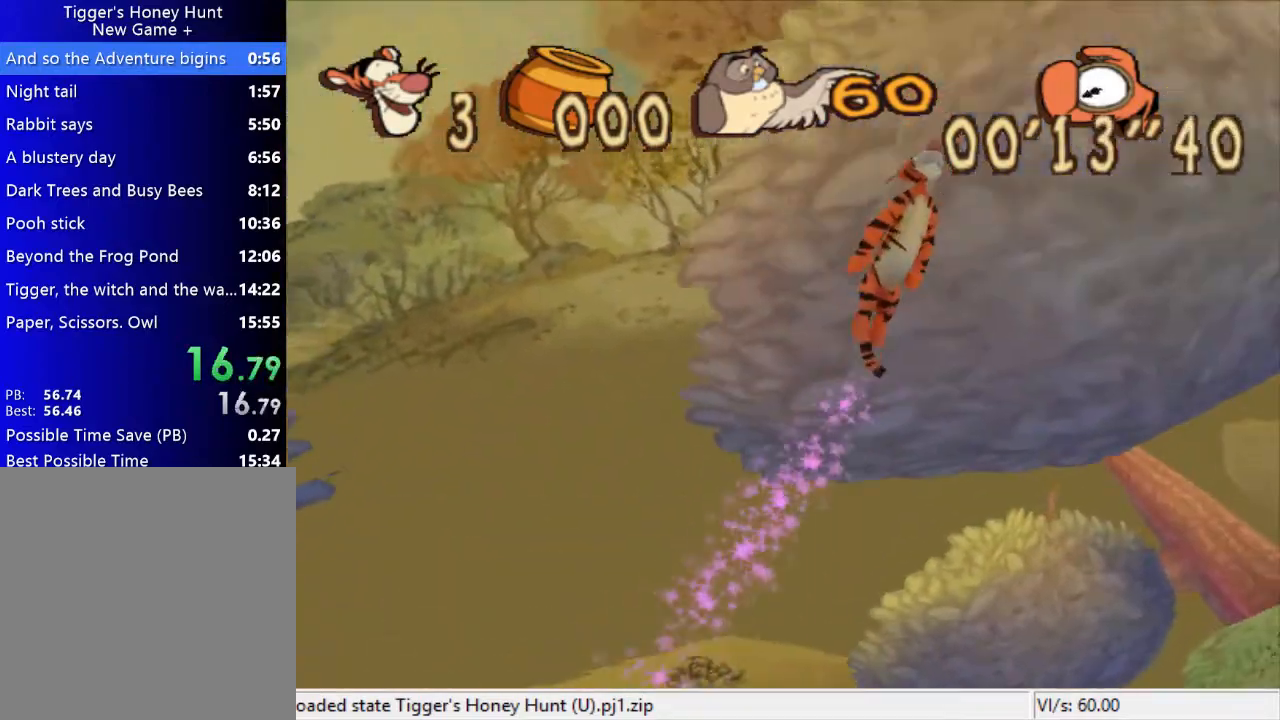
{"buttons": [], "events": []}
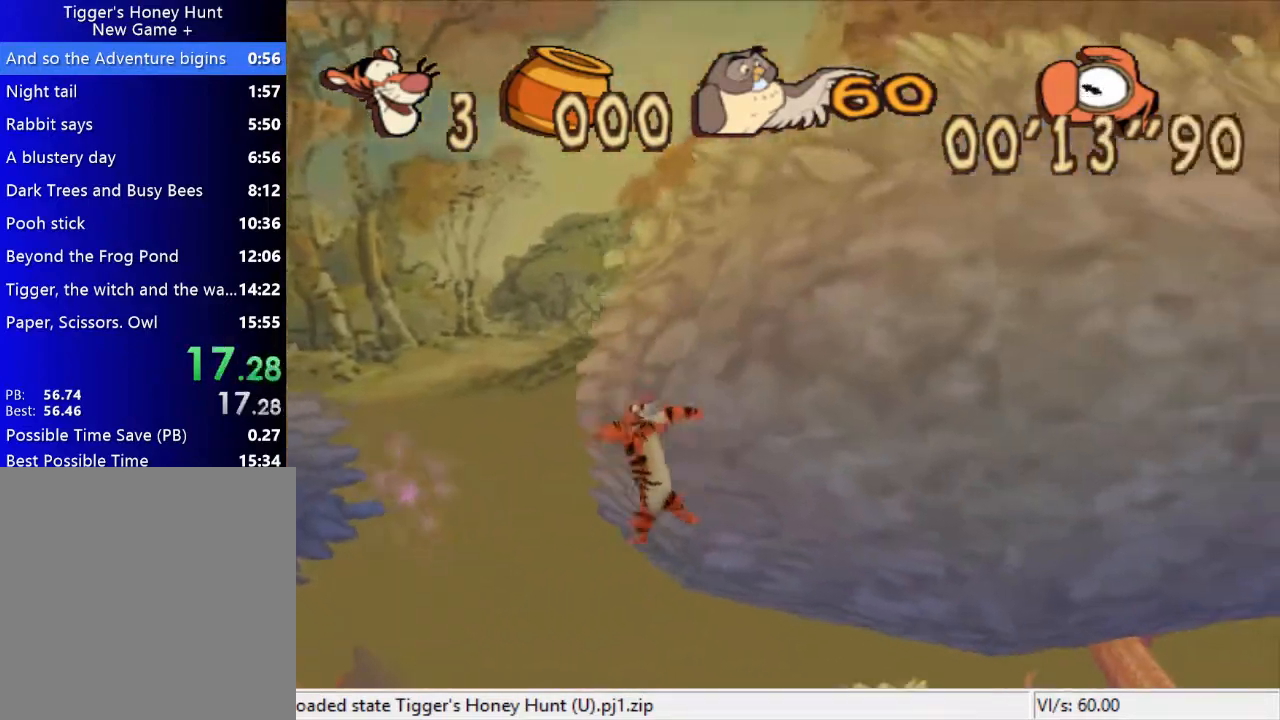
{"buttons": [], "events": []}
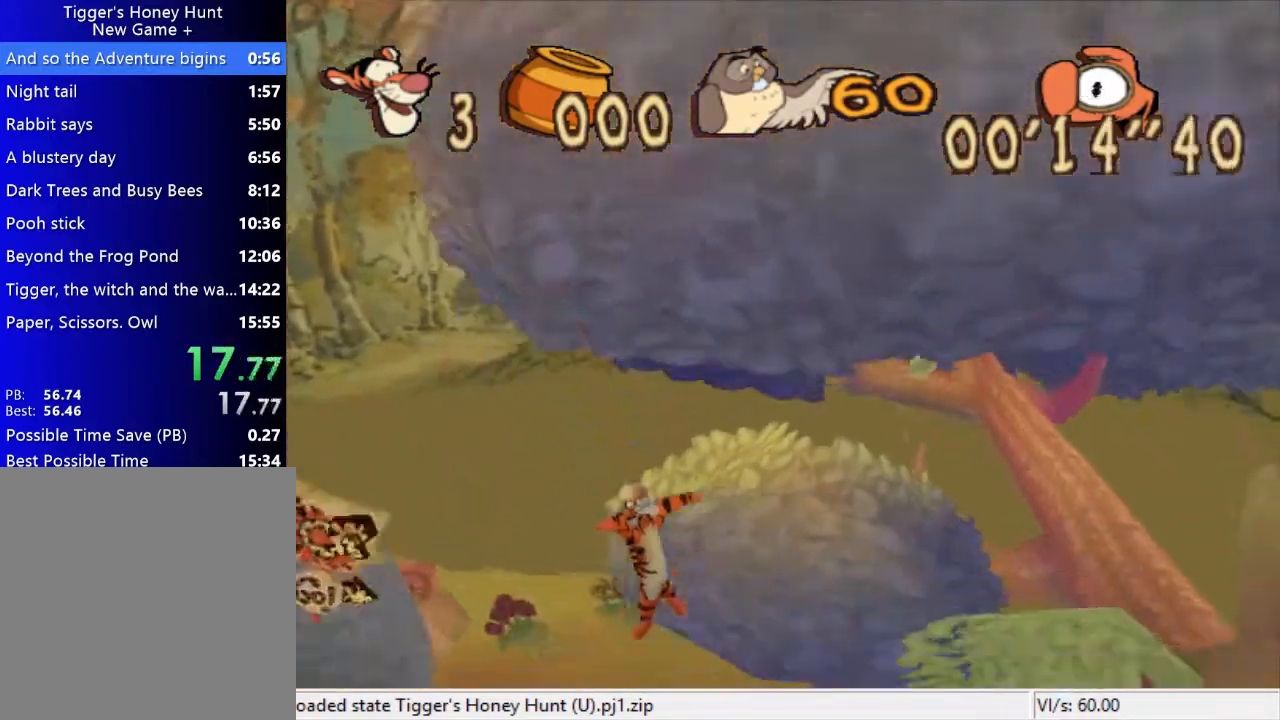
{"buttons": [], "events": [[267, "L1", "down"], [267, "X", "down"], [400, "L1", "up"], [400, "X", "up"]]}
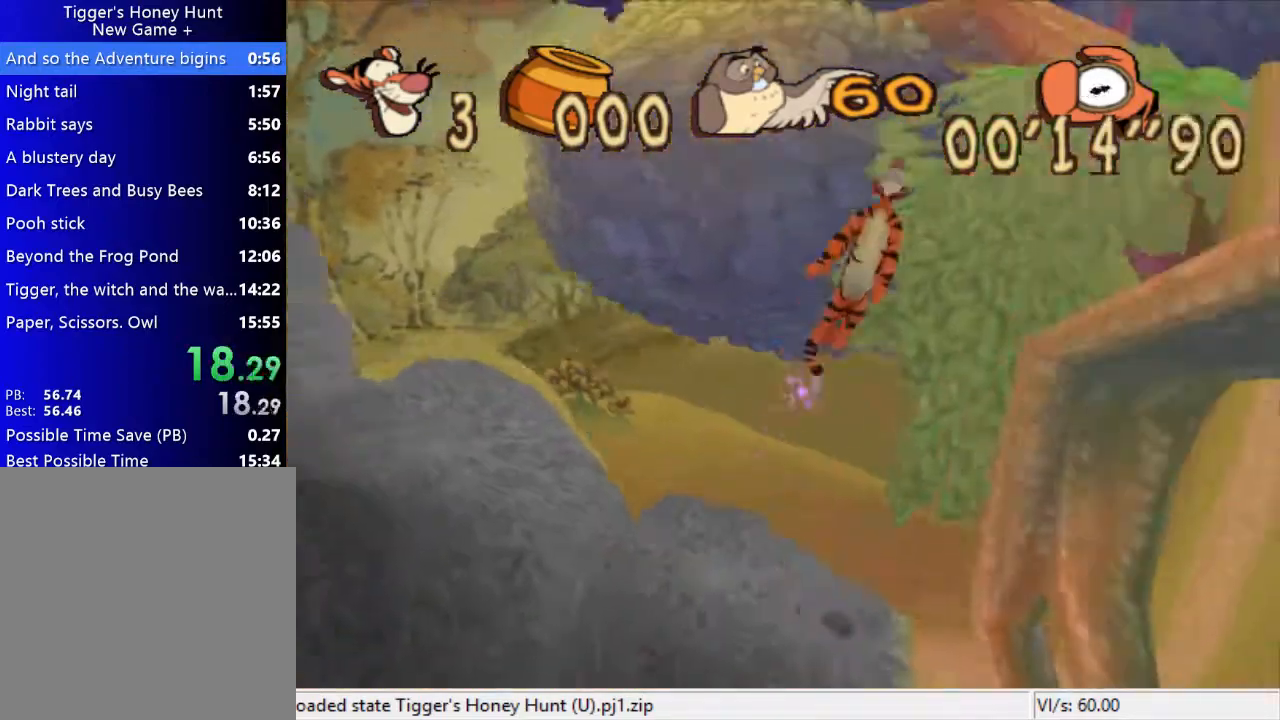
{"buttons": [], "events": []}
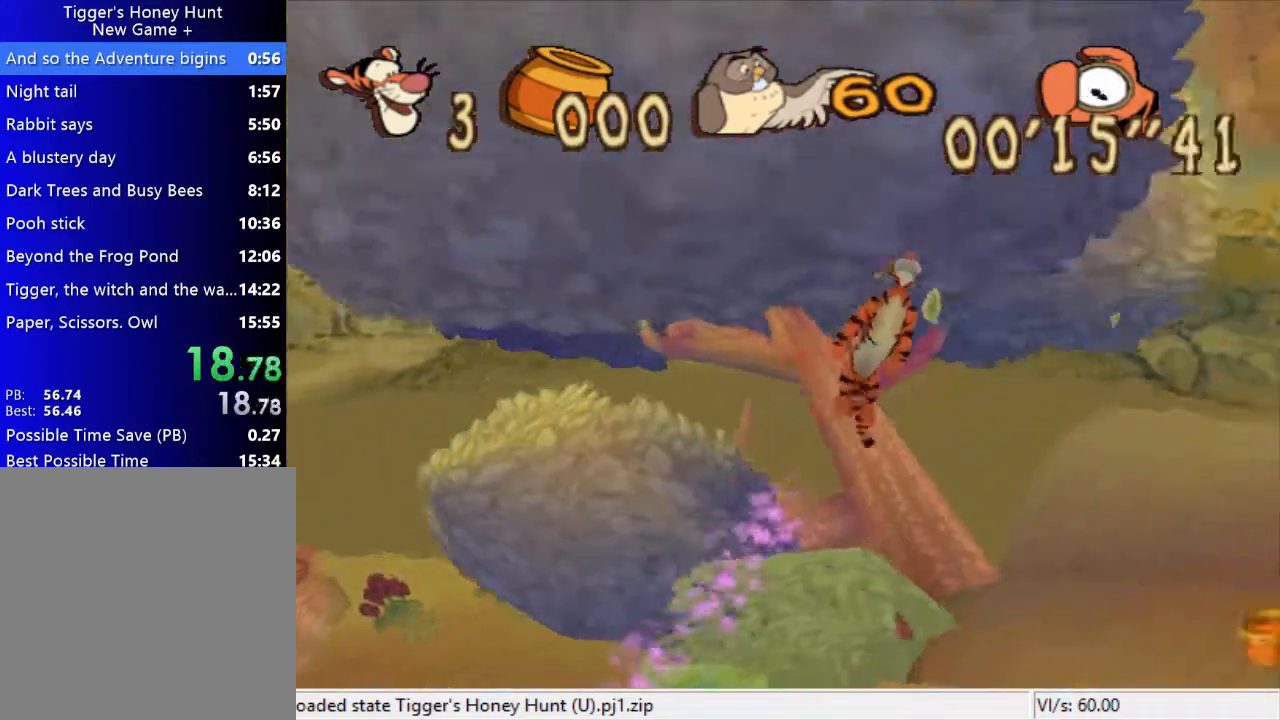
{"buttons": [], "events": []}
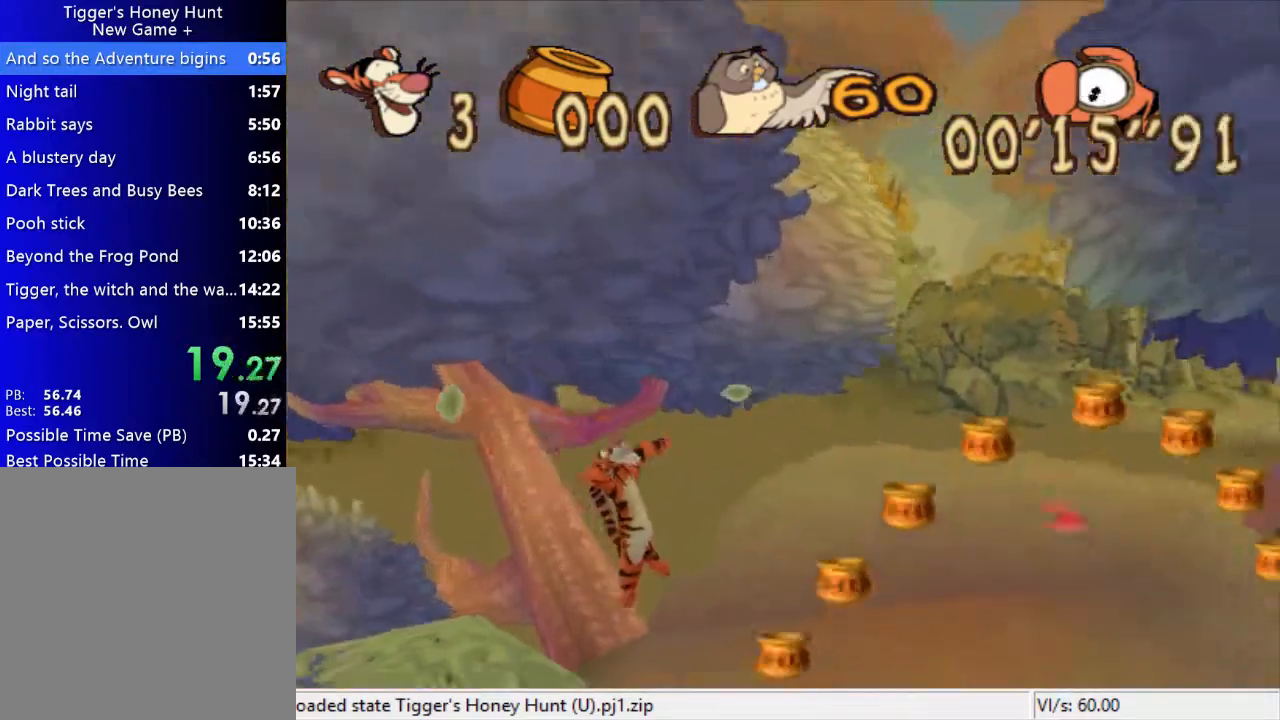
{"buttons": [], "events": [[200, "L1", "down"], [200, "X", "down"], [267, "L1", "up"], [267, "X", "up"]]}
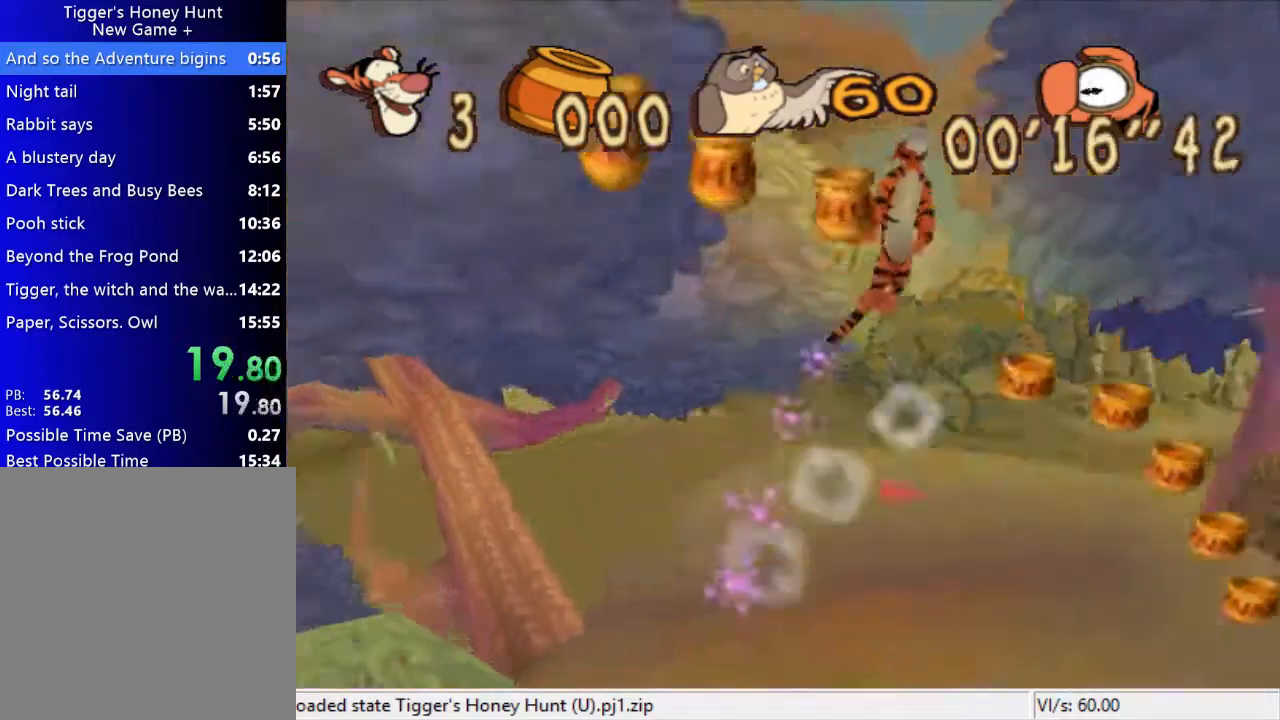
{"buttons": [], "events": []}
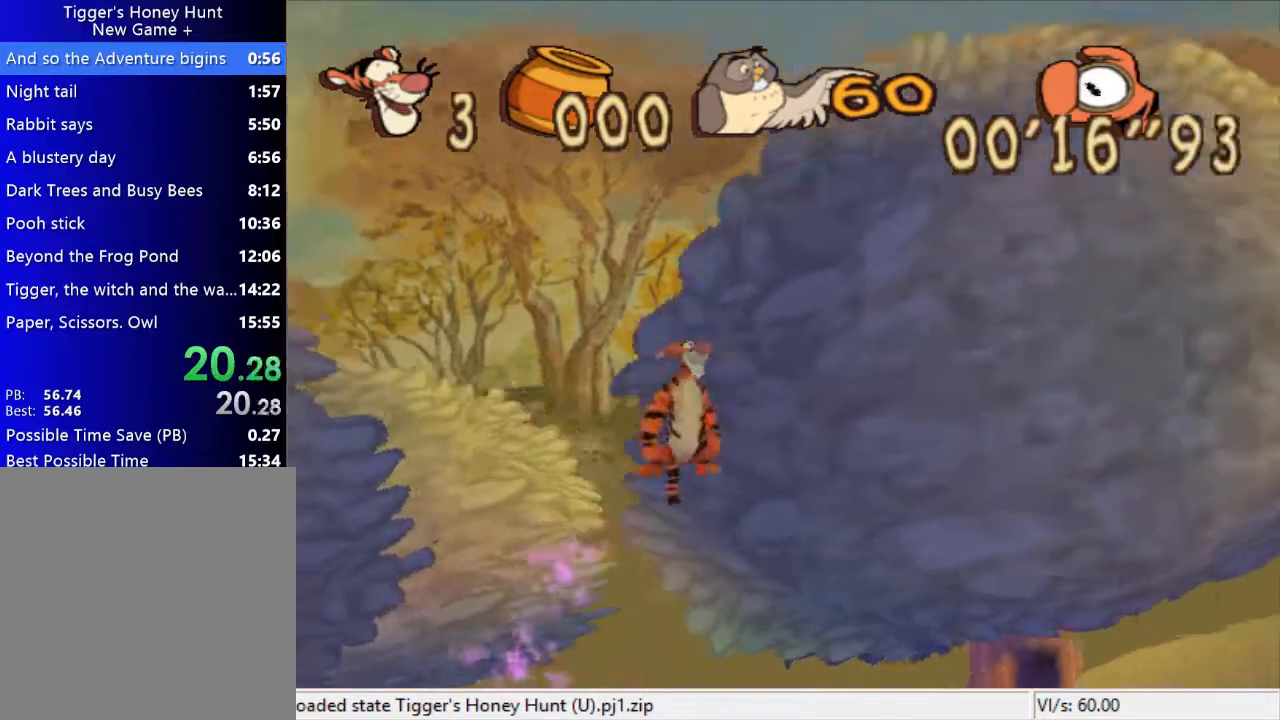
{"buttons": [], "events": []}
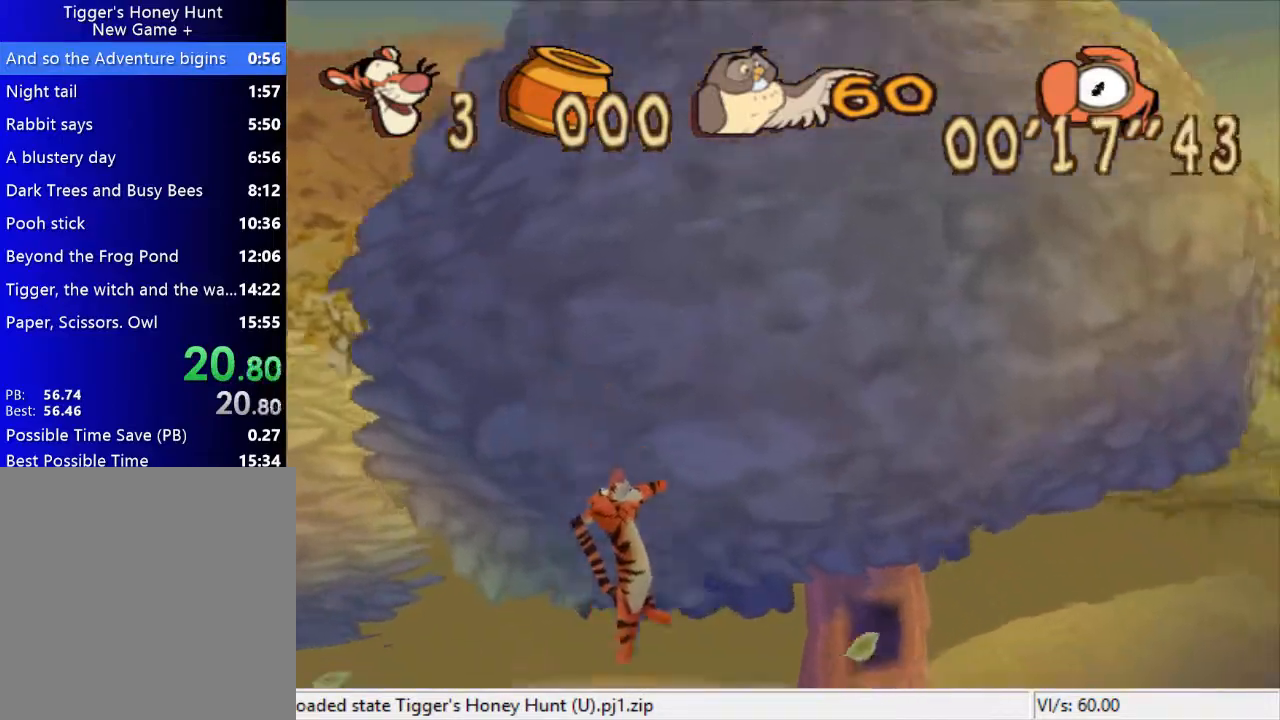
{"buttons": [], "events": [[400, "L1", "down"], [400, "X", "down"], [467, "L1", "up"], [467, "X", "up"]]}
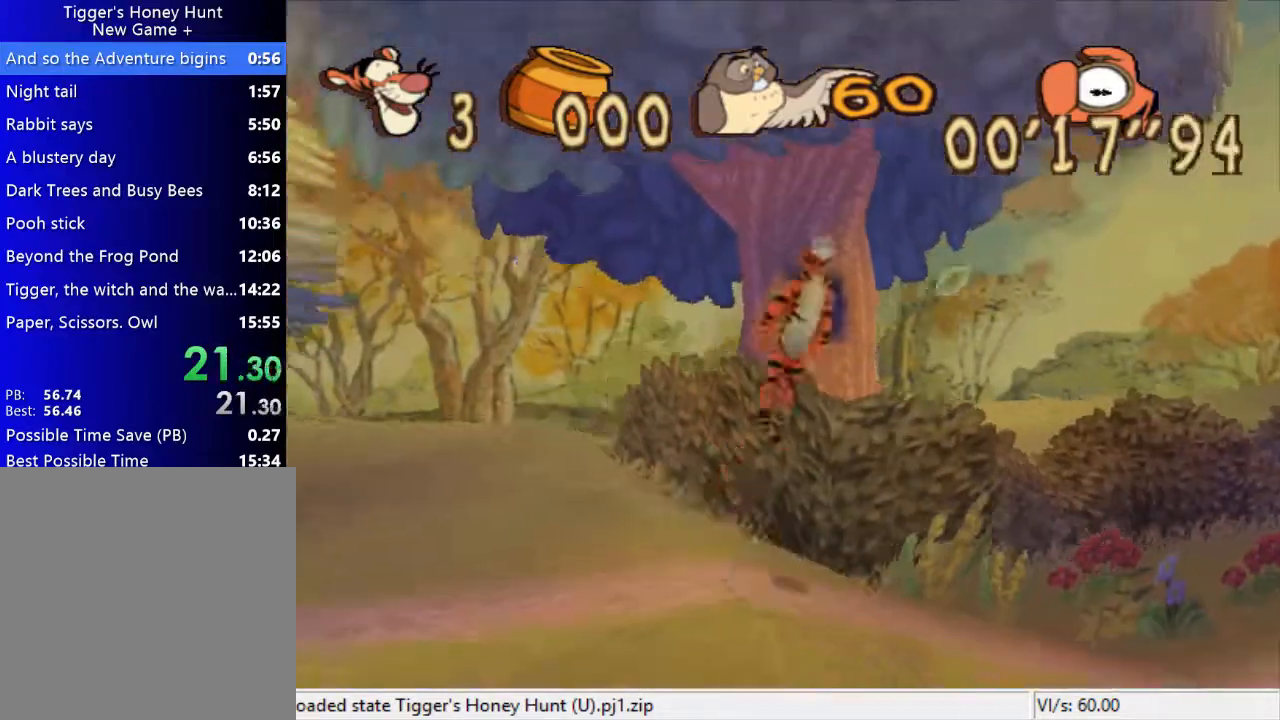
{"buttons": [], "events": []}
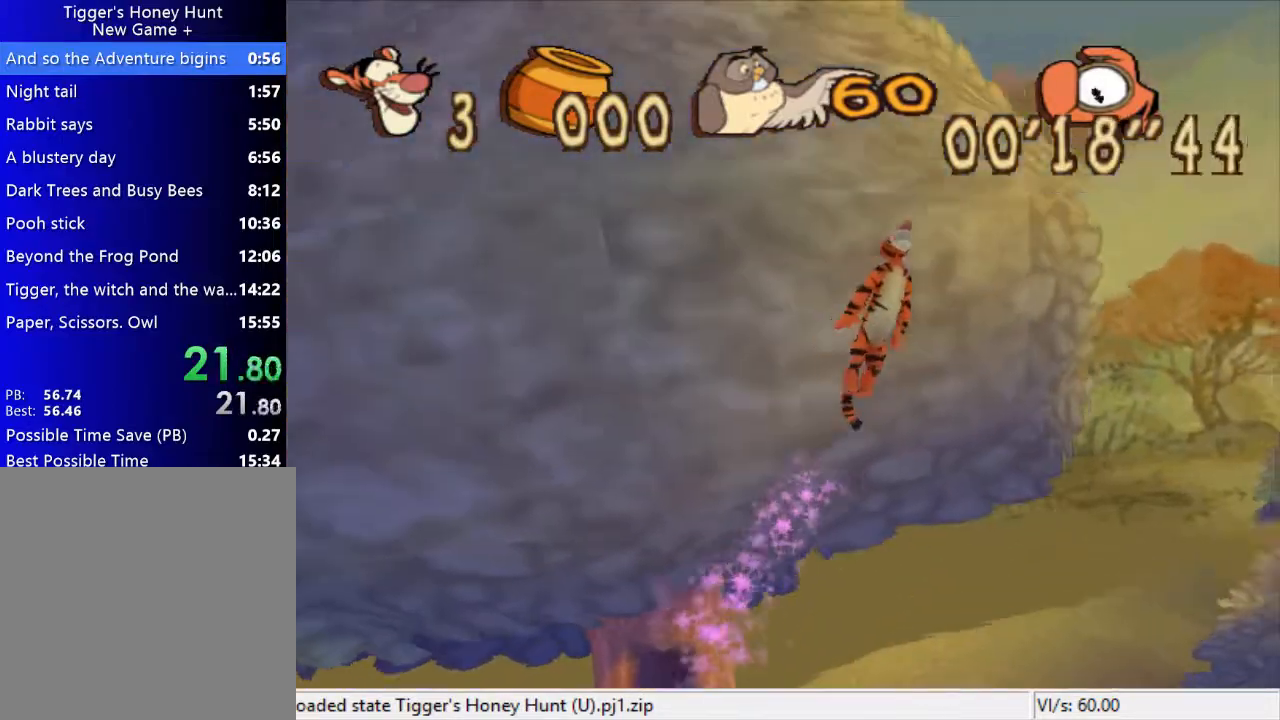
{"buttons": [], "events": []}
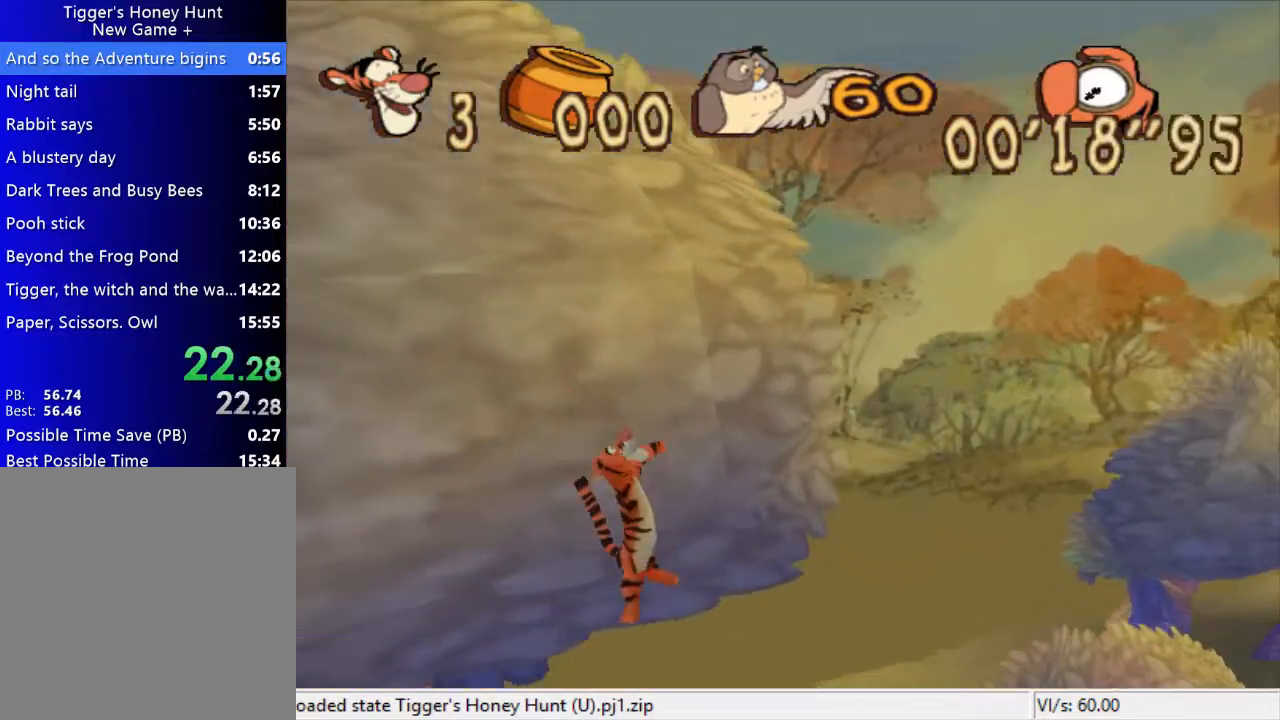
{"buttons": [], "events": []}
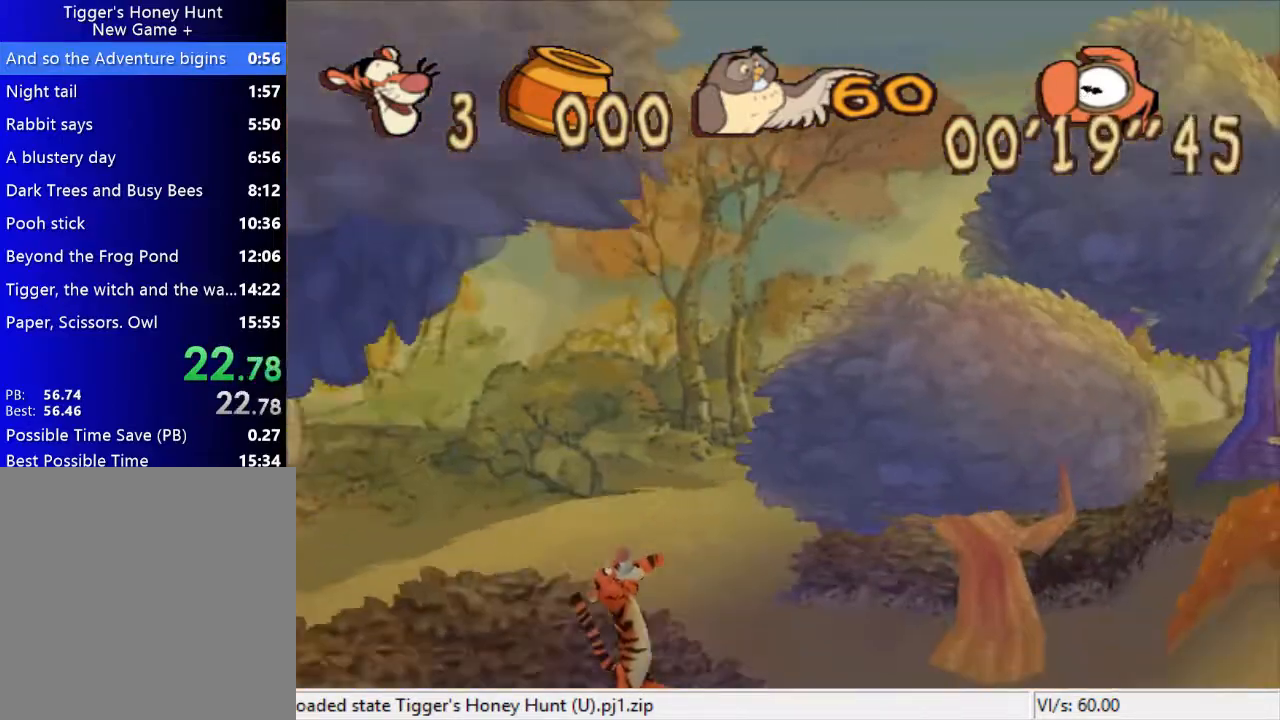
{"buttons": [], "events": [[133, "L1", "down"], [133, "X", "down"], [200, "L1", "up"], [200, "X", "up"]]}
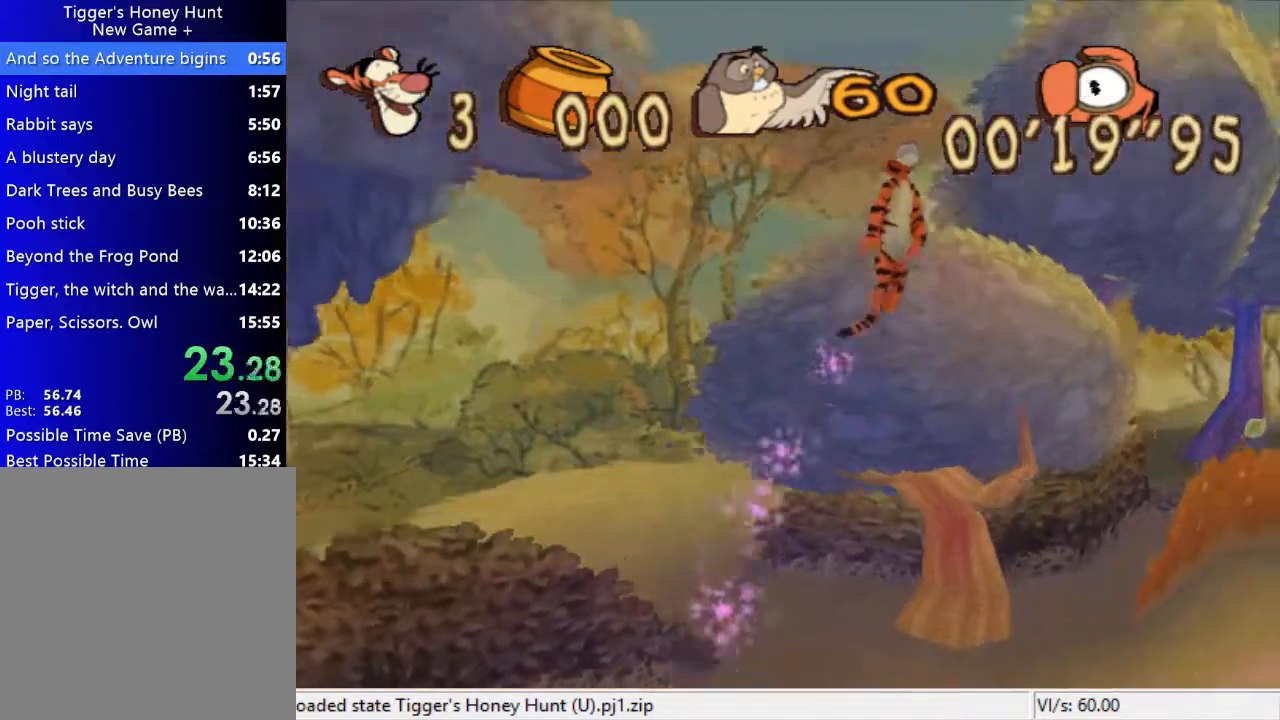
{"buttons": [], "events": []}
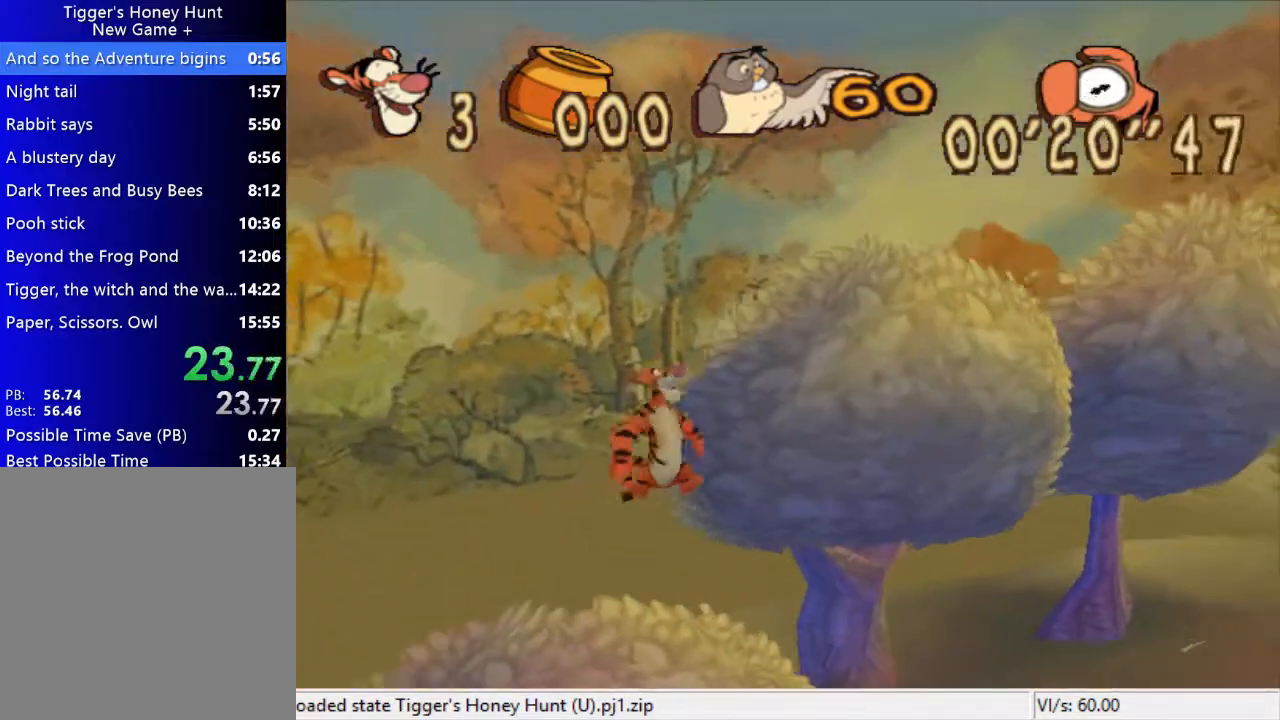
{"buttons": [], "events": []}
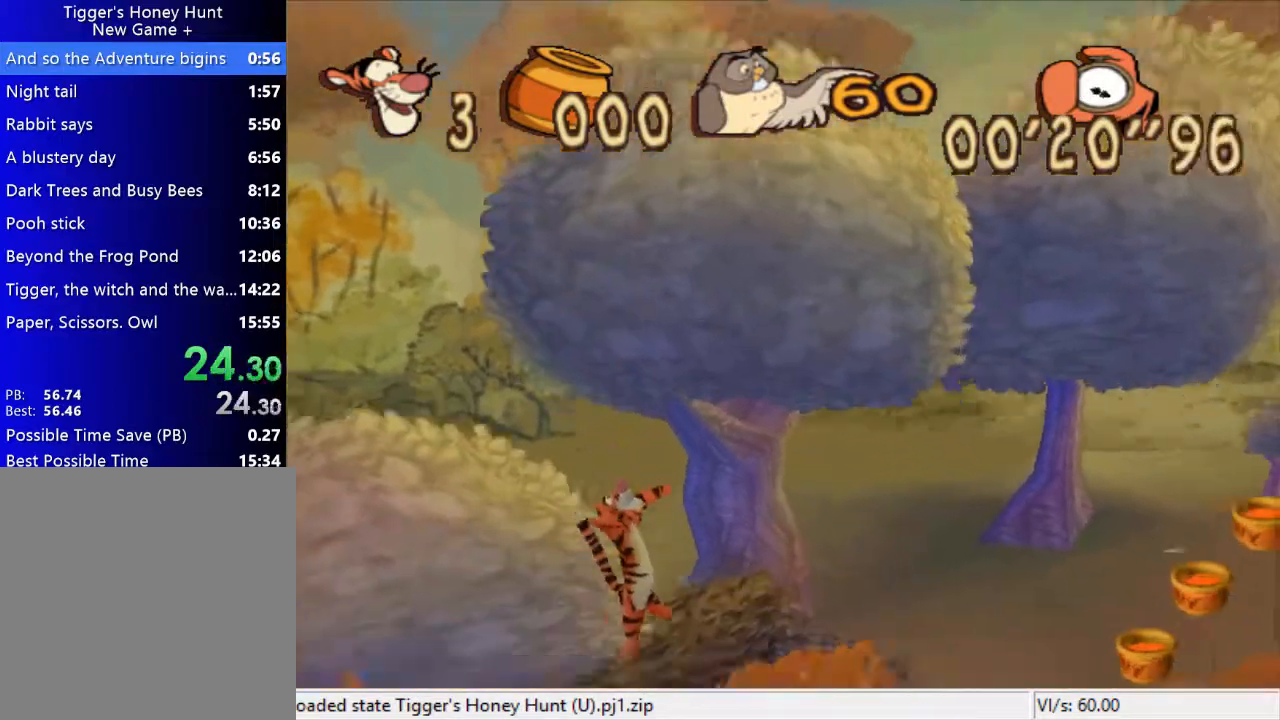
{"buttons": [], "events": [[267, "L1", "down"], [267, "X", "down"], [333, "L1", "up"], [333, "X", "up"]]}